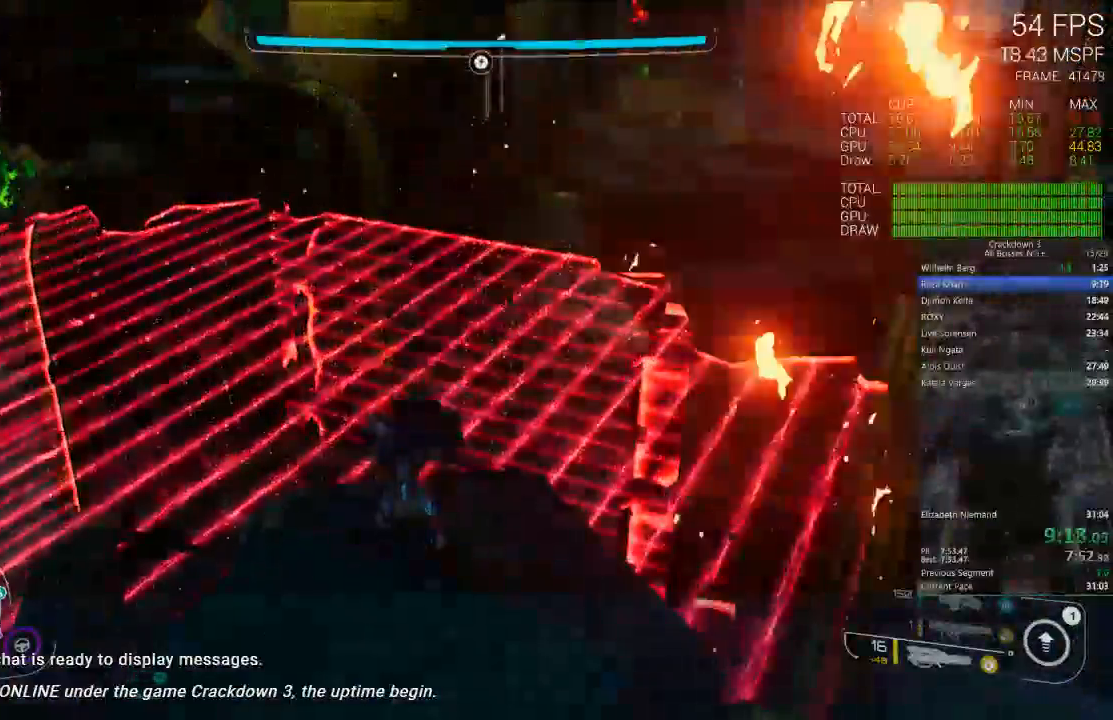
Gameplay with a controller (Xbox layout); each line is a JSON object with the inputs held at the frame after it (dt_ms = milliseconds from this image to that frame). "events" lists button and stick changes between this image and that frame as [ms after this image, input, new state], when the widget could be followed in between. Not read: DPAD_LEFT.
{"dt_ms": 500, "buttons": [], "left_stick": "center", "right_stick": "center", "events": []}
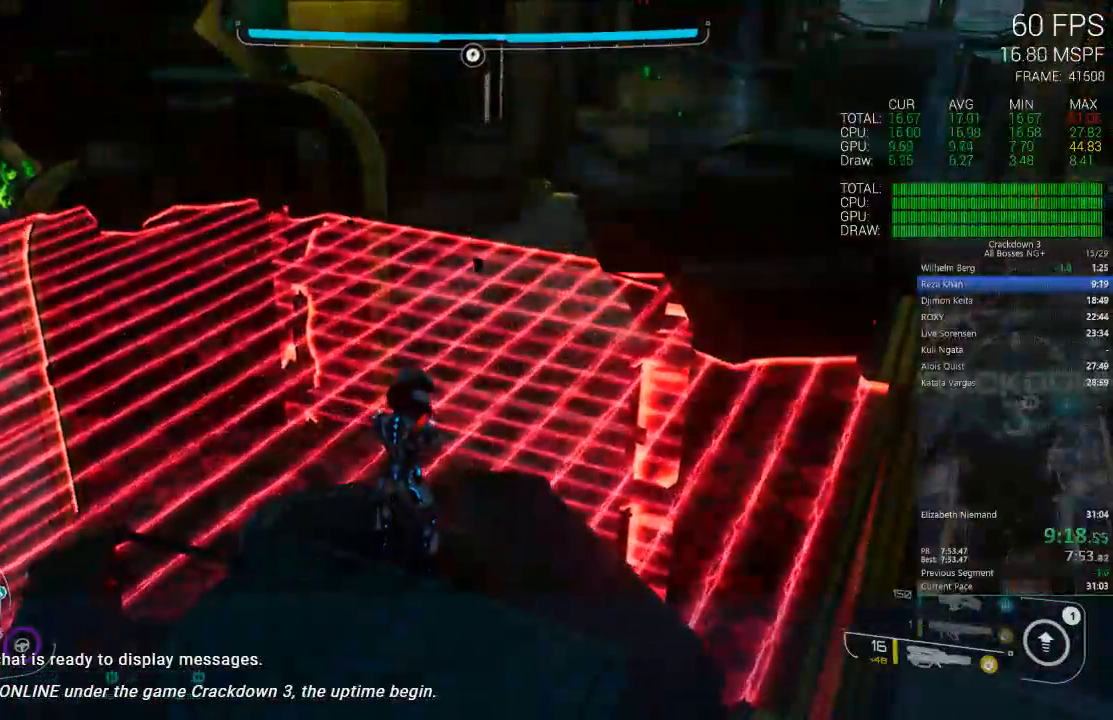
{"dt_ms": 500, "buttons": ["L1"], "left_stick": "center", "right_stick": "left", "events": [[300, "right_stick", "left"], [450, "L1", "down"]]}
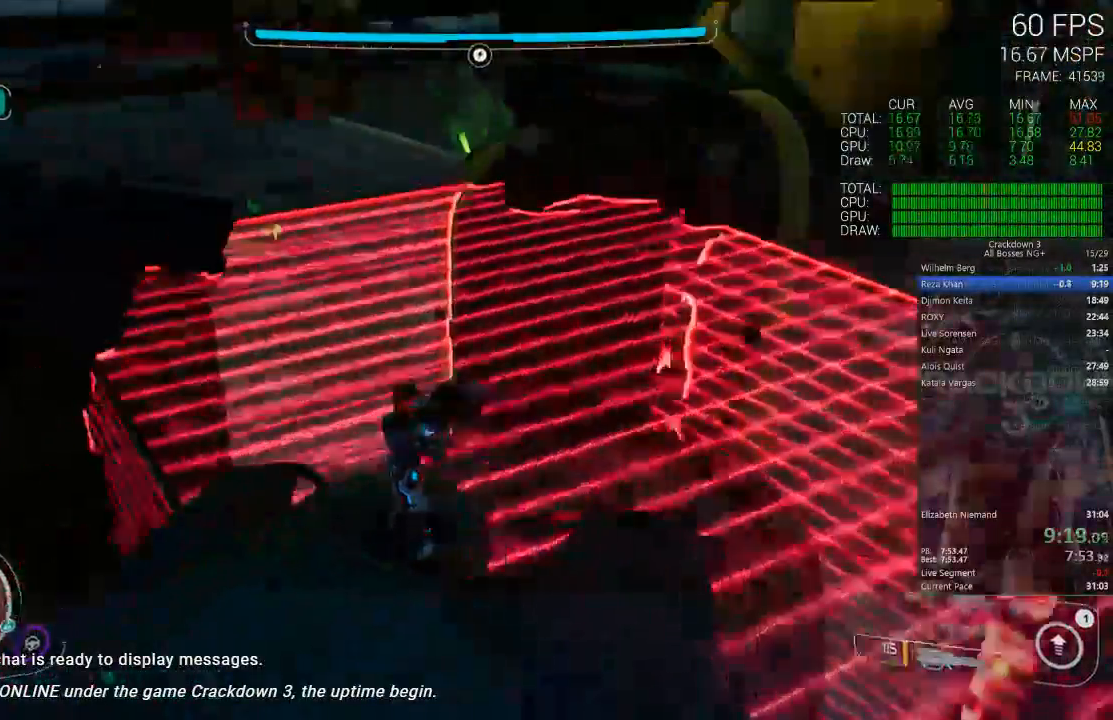
{"dt_ms": 1000, "buttons": [], "left_stick": "up", "right_stick": "center", "events": [[17, "L1", "up"], [50, "right_stick", "center"], [150, "L1", "down"], [217, "L1", "up"], [500, "left_stick", "up"], [517, "A", "down"], [650, "A", "up"], [783, "B", "down"], [850, "B", "up"]]}
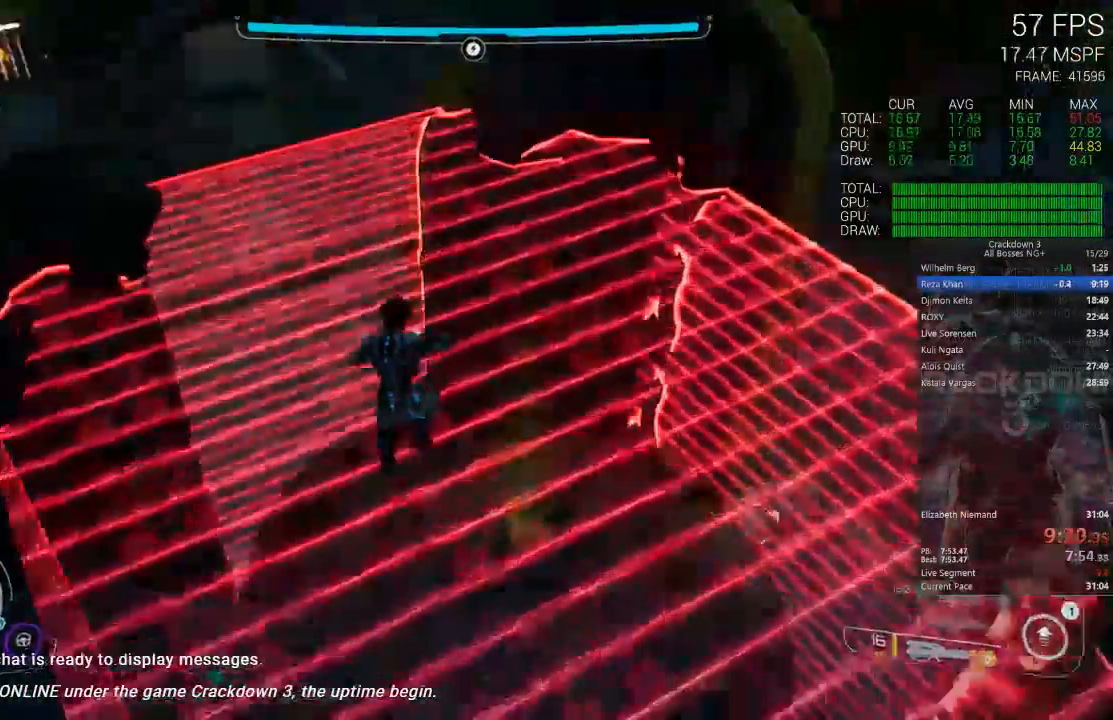
{"dt_ms": 500, "buttons": [], "left_stick": "center", "right_stick": "center"}
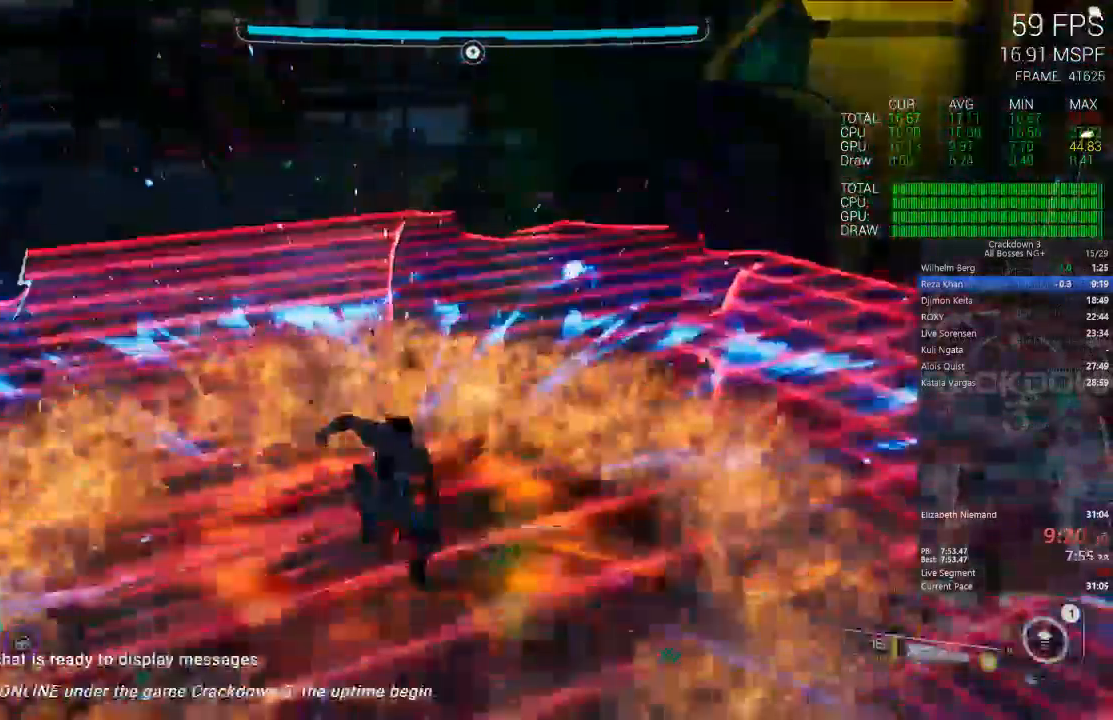
{"dt_ms": 500, "buttons": [], "left_stick": "center", "right_stick": "center", "events": []}
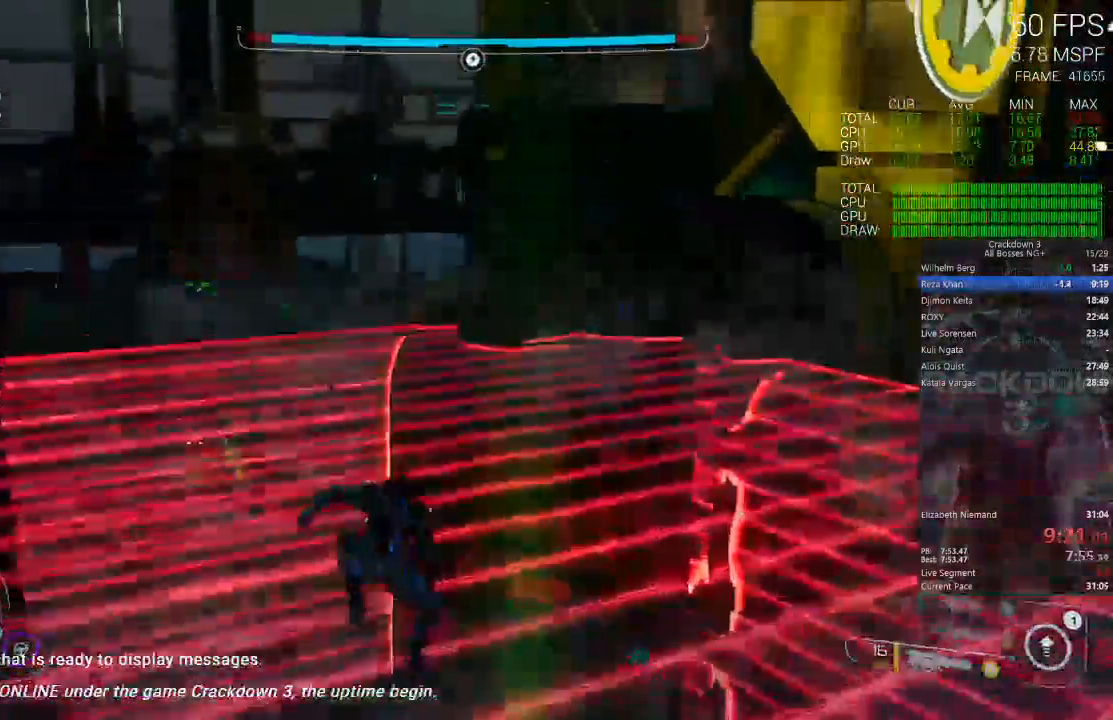
{"dt_ms": 500, "buttons": [], "left_stick": "center", "right_stick": "center", "events": []}
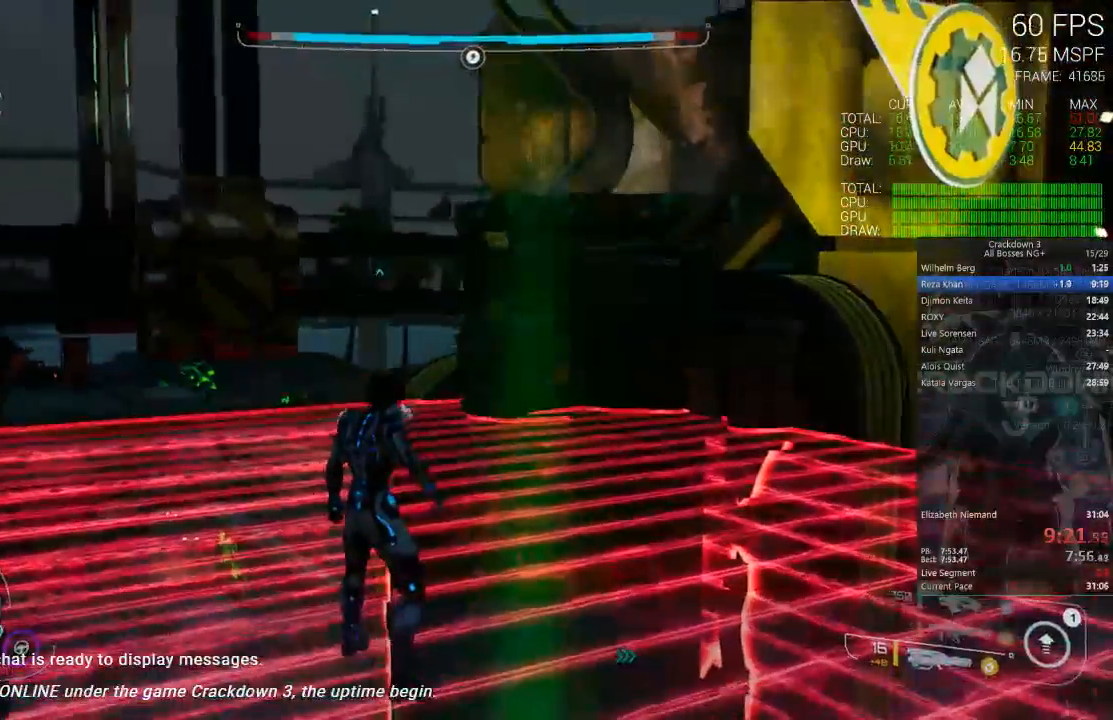
{"dt_ms": 500, "buttons": [], "left_stick": "center", "right_stick": "center", "events": []}